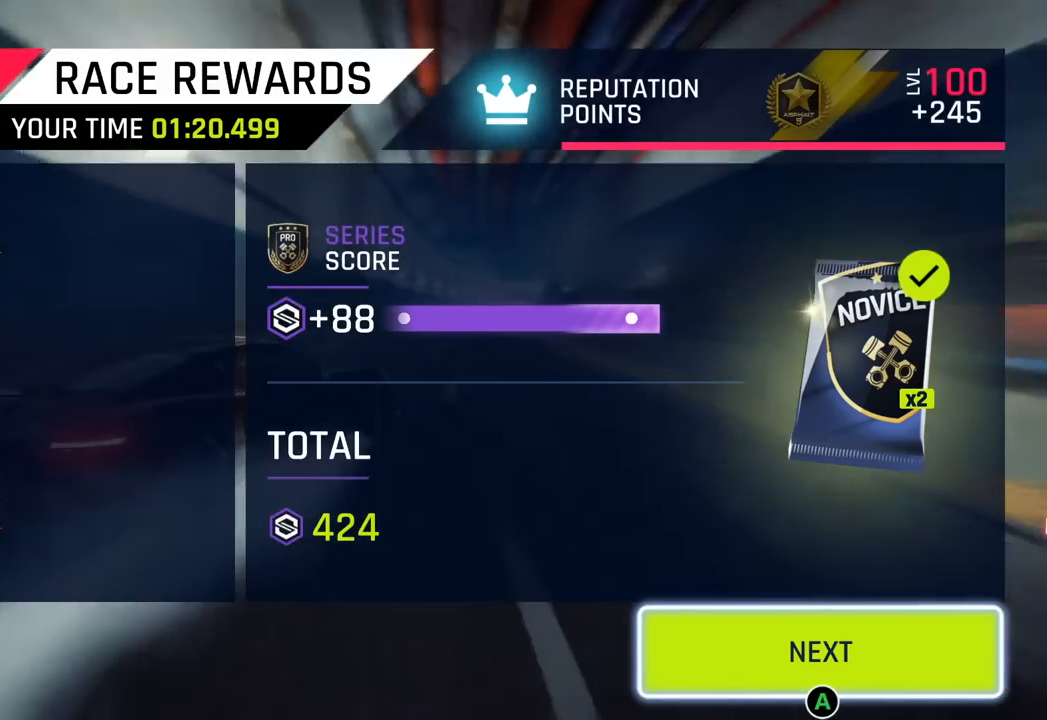
Gameplay with a controller (PlayStation layout); each line is a JSON object with the inputs held at the frame after it. "events" lists button and stick changes between this image and that frame as [ms after this image, input, new state], when the widget could be followed in between. Not read: right_stick.
{"buttons": [], "left_stick": "center", "events": []}
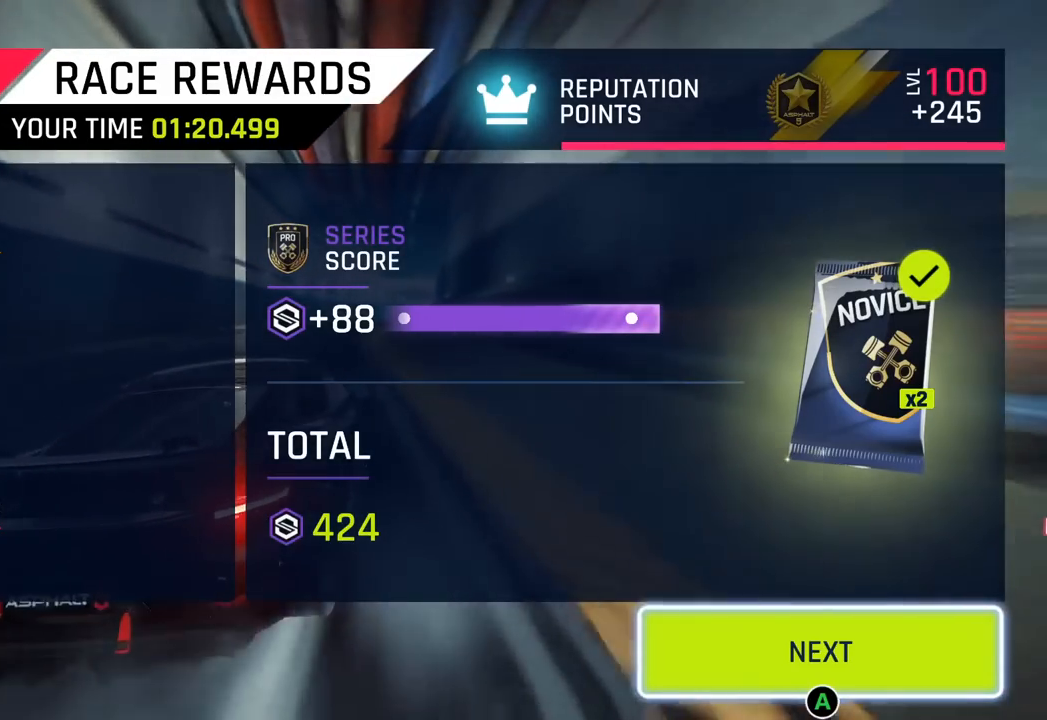
{"buttons": [], "left_stick": "center", "events": []}
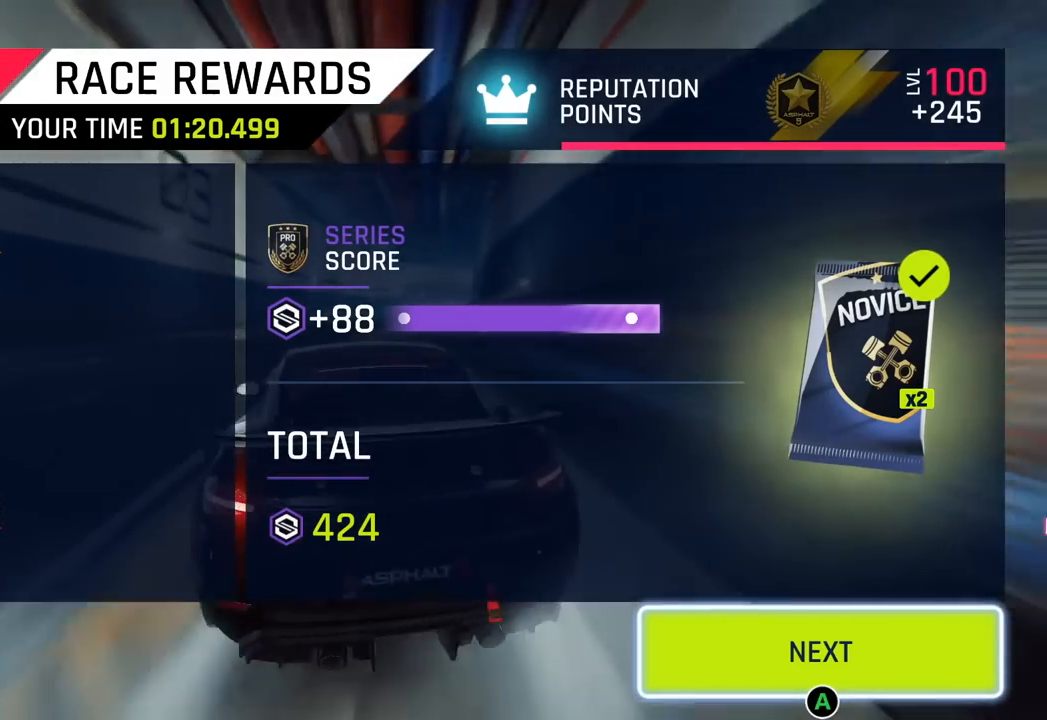
{"buttons": [], "left_stick": "center", "events": []}
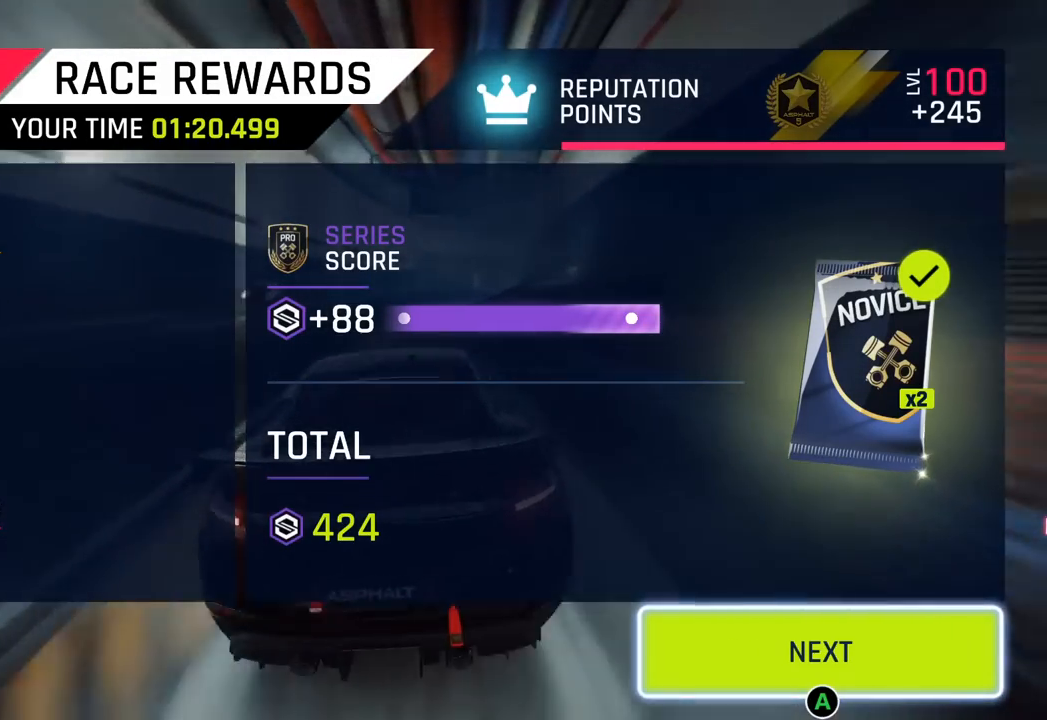
{"buttons": [], "left_stick": "center", "events": []}
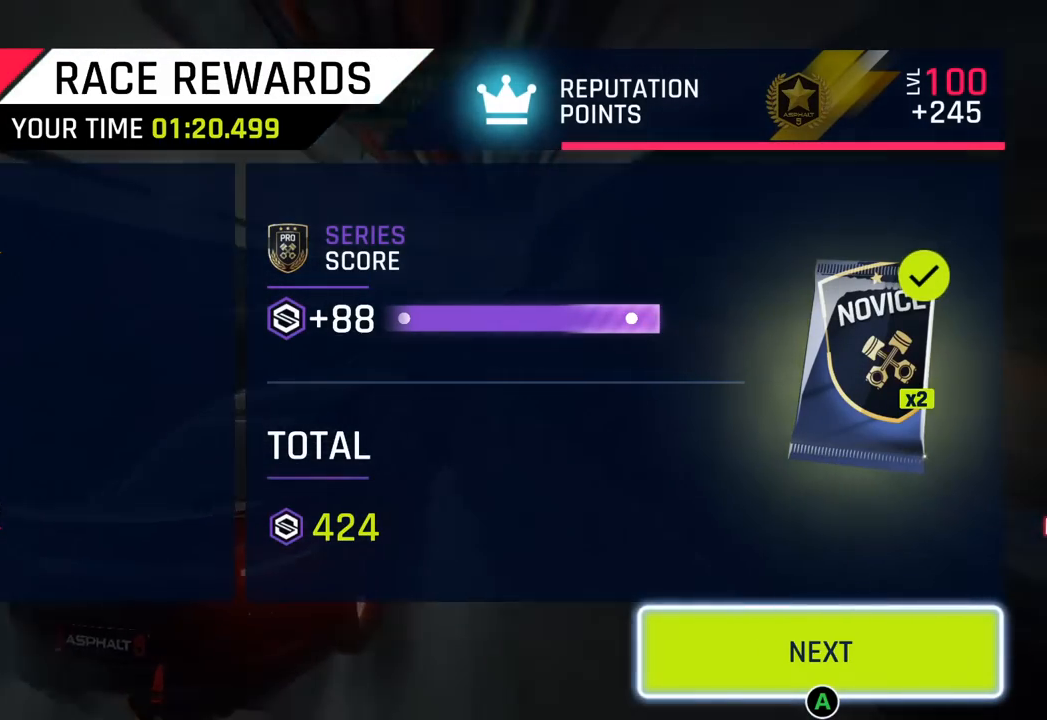
{"buttons": [], "left_stick": "center", "events": []}
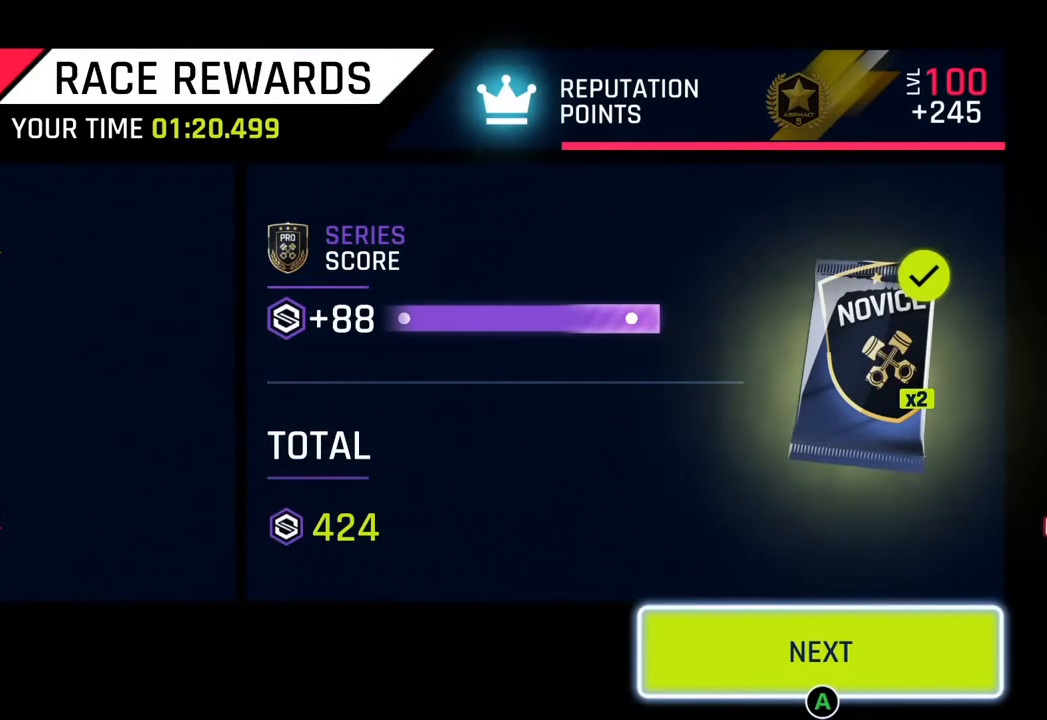
{"buttons": [], "left_stick": "center", "events": [[350, "CIRCLE", "down"], [467, "CIRCLE", "up"]]}
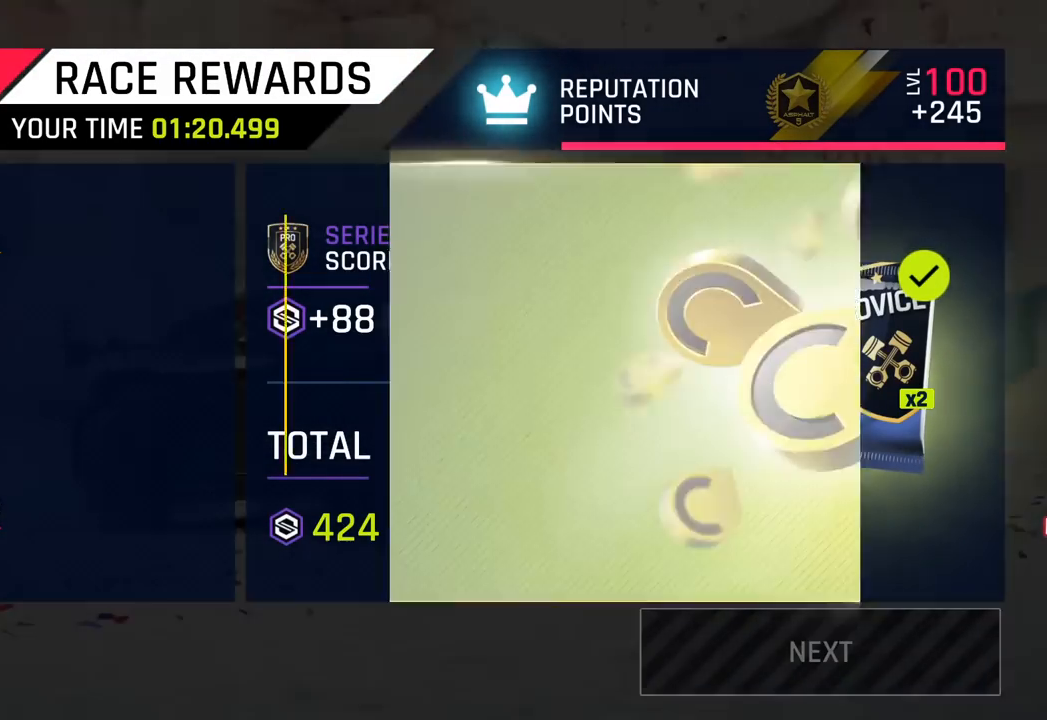
{"buttons": [], "left_stick": "center", "events": []}
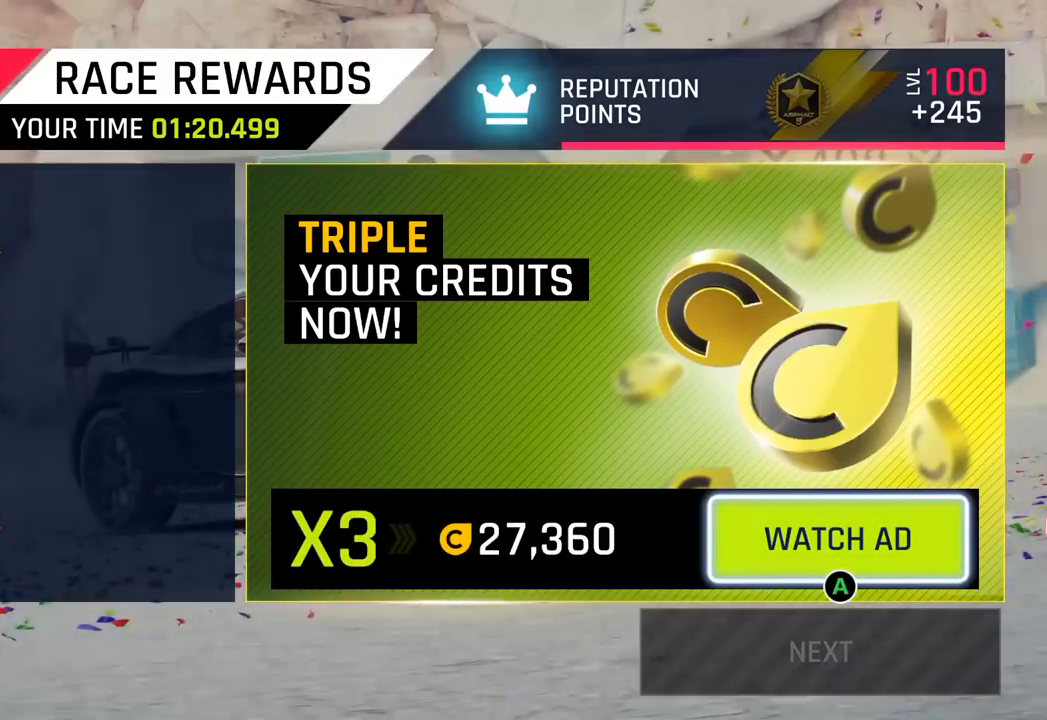
{"buttons": [], "left_stick": "center", "events": []}
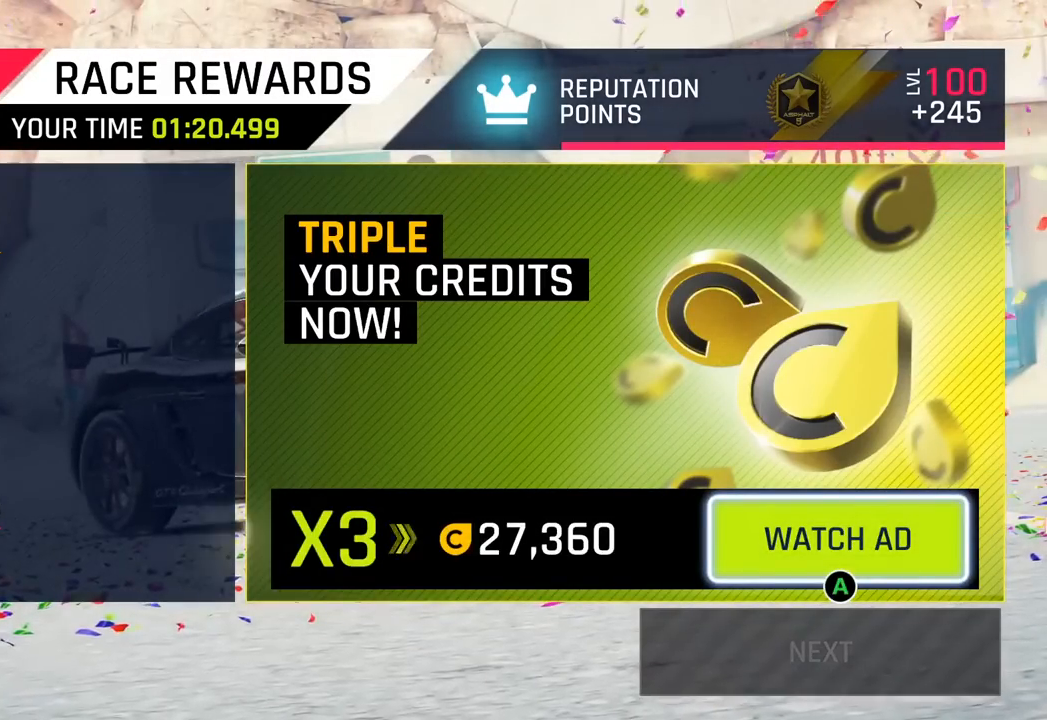
{"buttons": [], "left_stick": "center", "events": []}
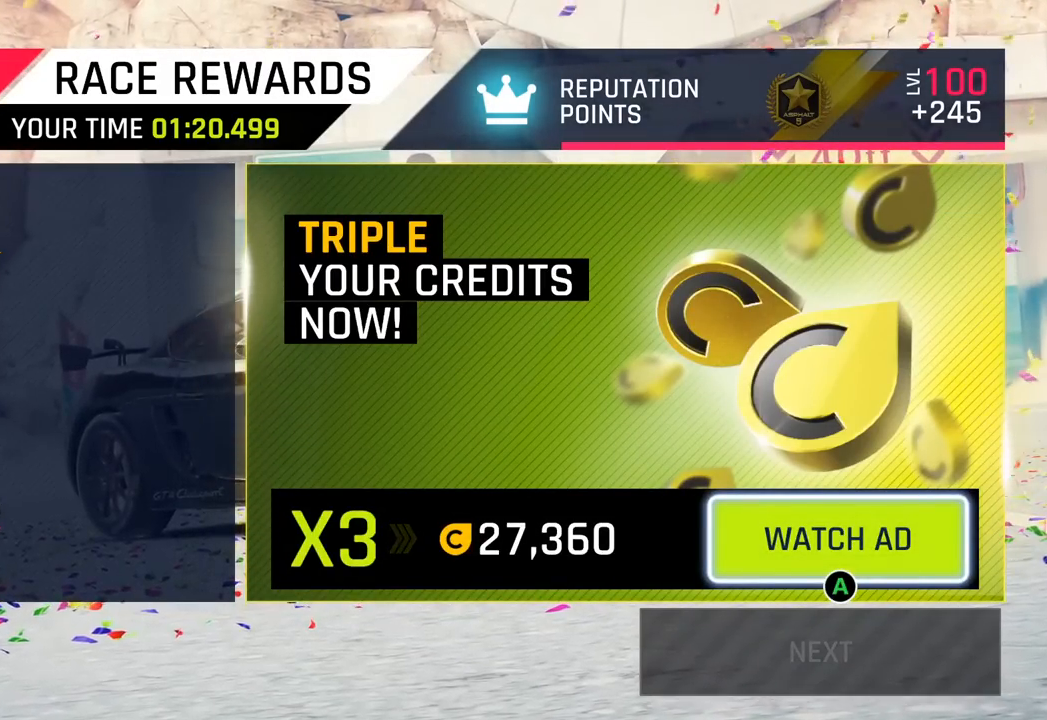
{"buttons": [], "left_stick": "center", "events": []}
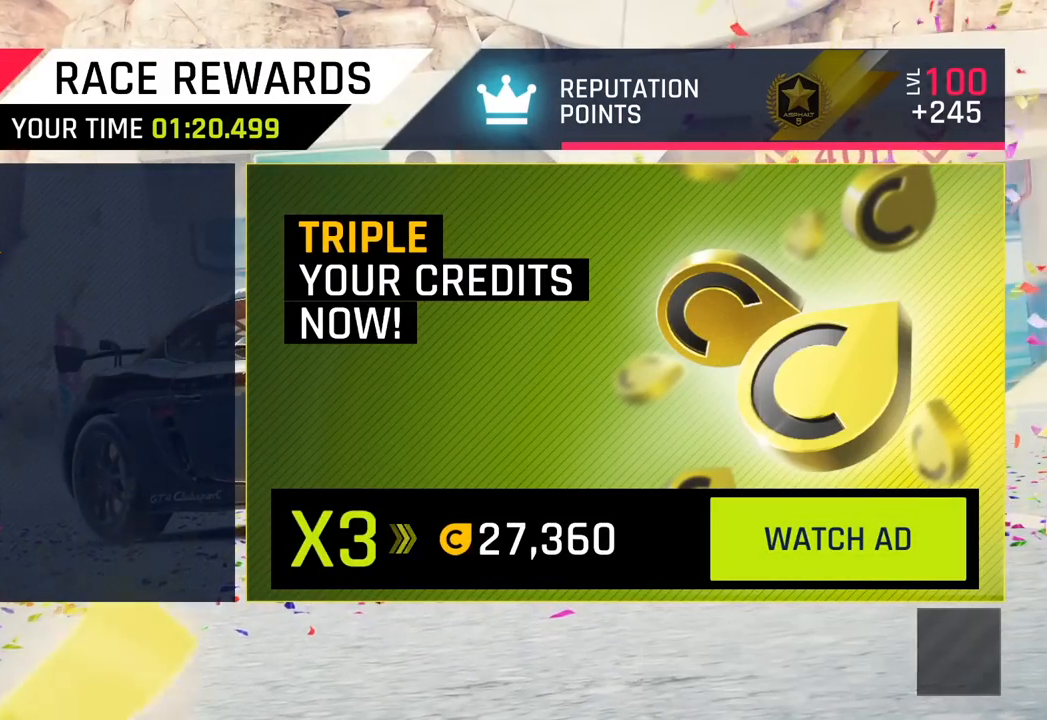
{"buttons": [], "left_stick": "center", "events": []}
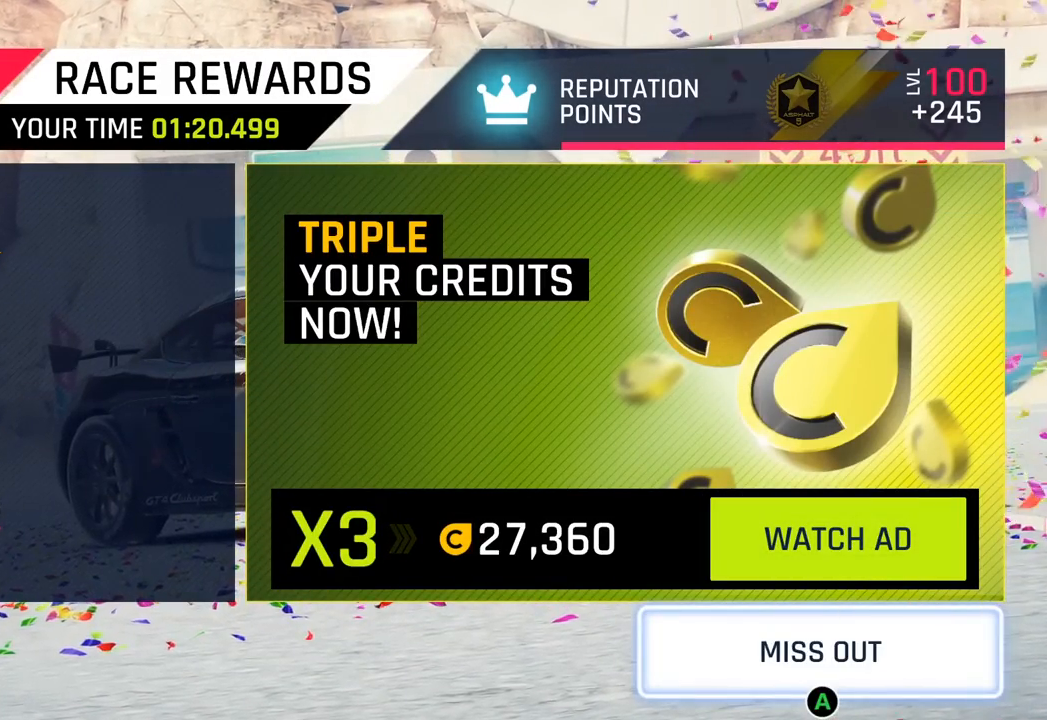
{"buttons": [], "left_stick": "center", "events": [[150, "CROSS", "down"], [250, "CROSS", "up"]]}
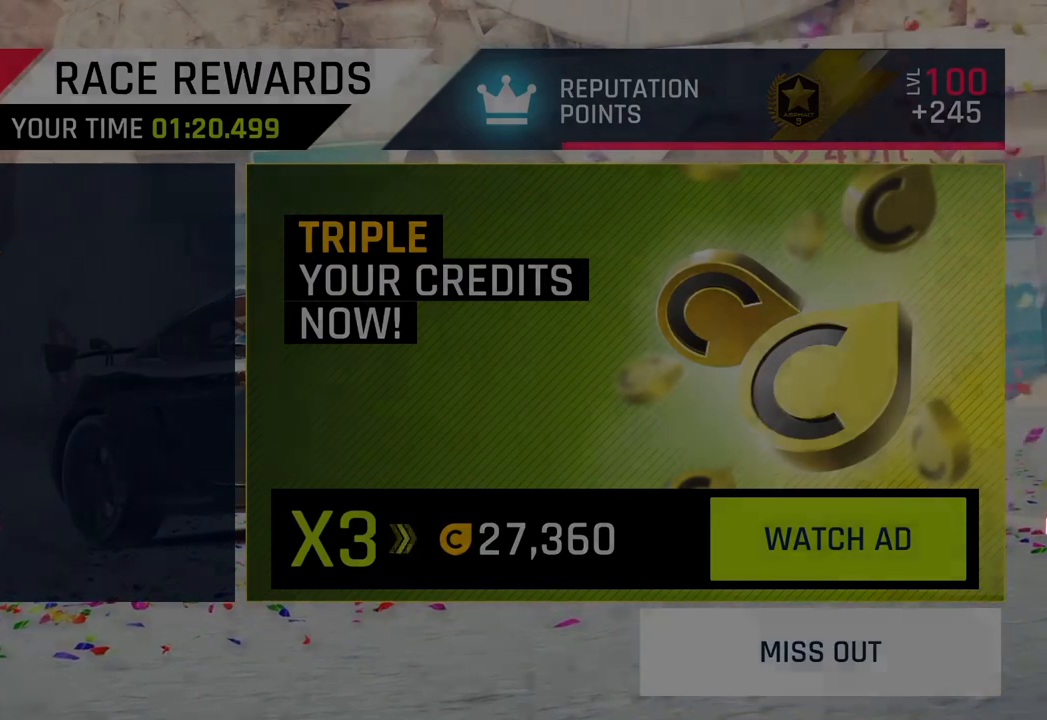
{"buttons": [], "left_stick": "center", "events": []}
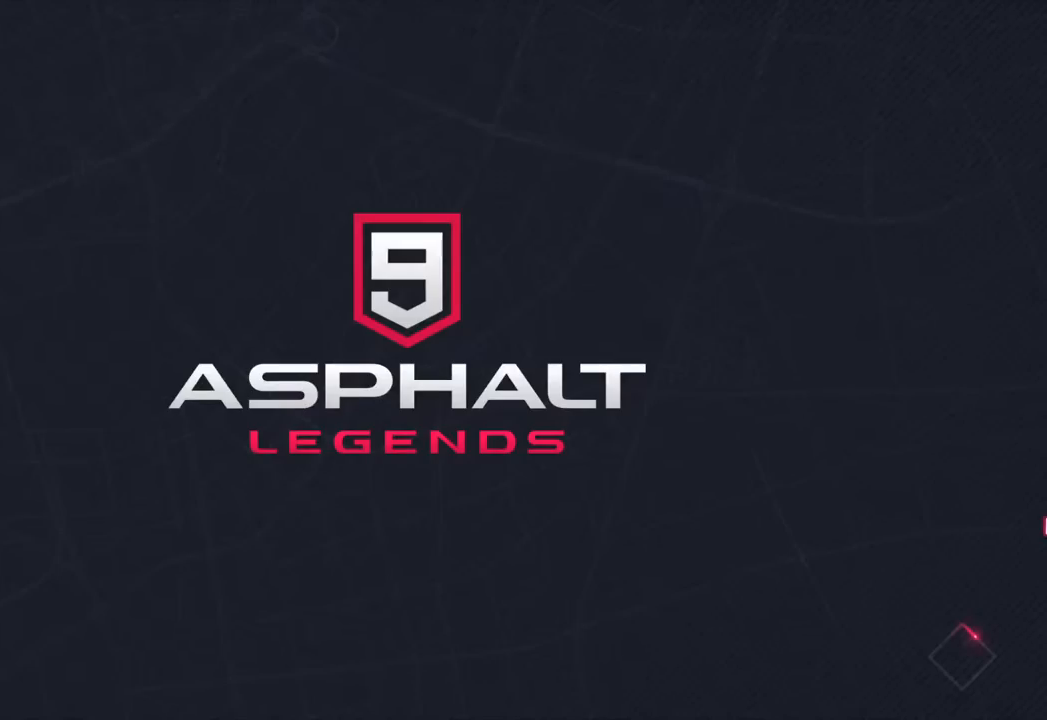
{"buttons": [], "left_stick": "center", "events": []}
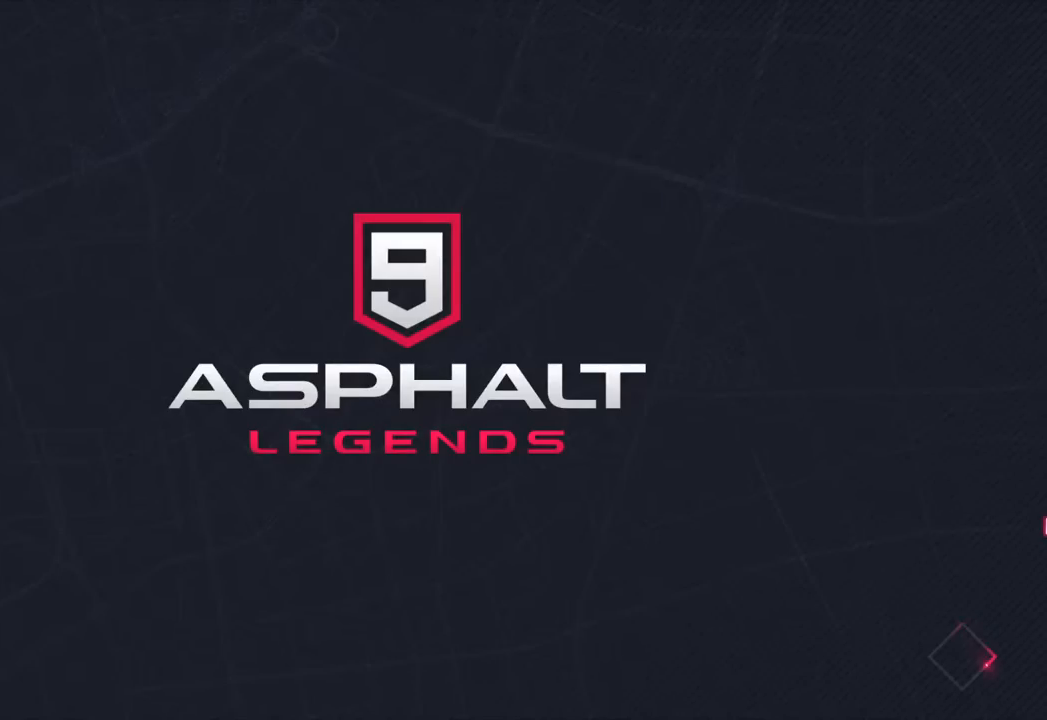
{"buttons": [], "left_stick": "center", "events": []}
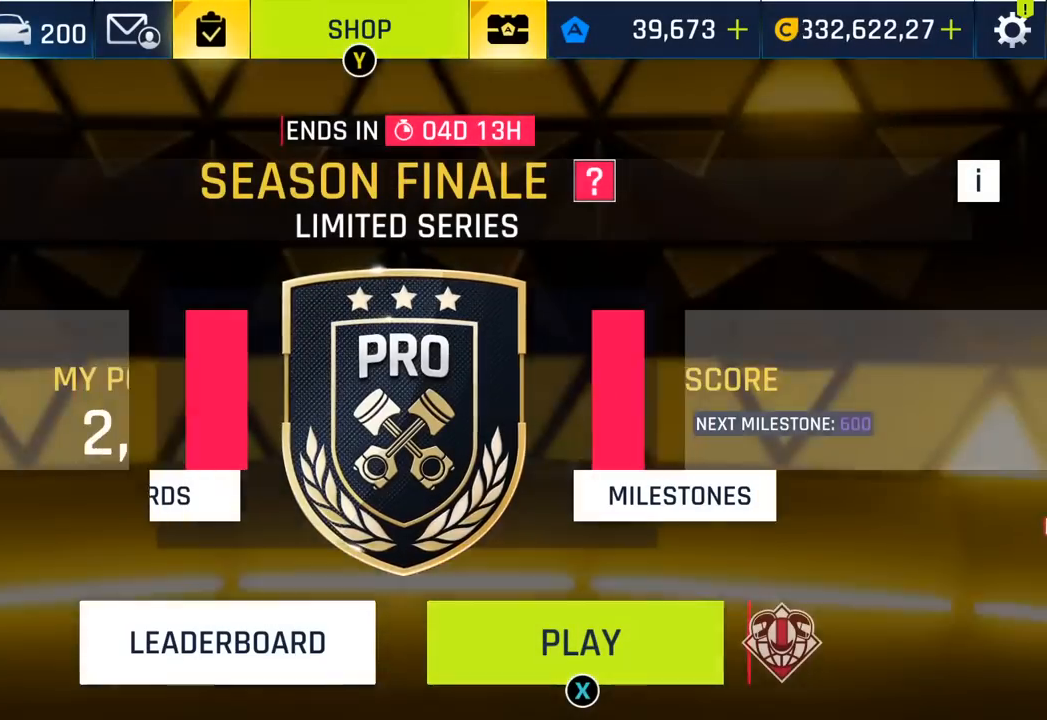
{"buttons": [], "left_stick": "center", "events": []}
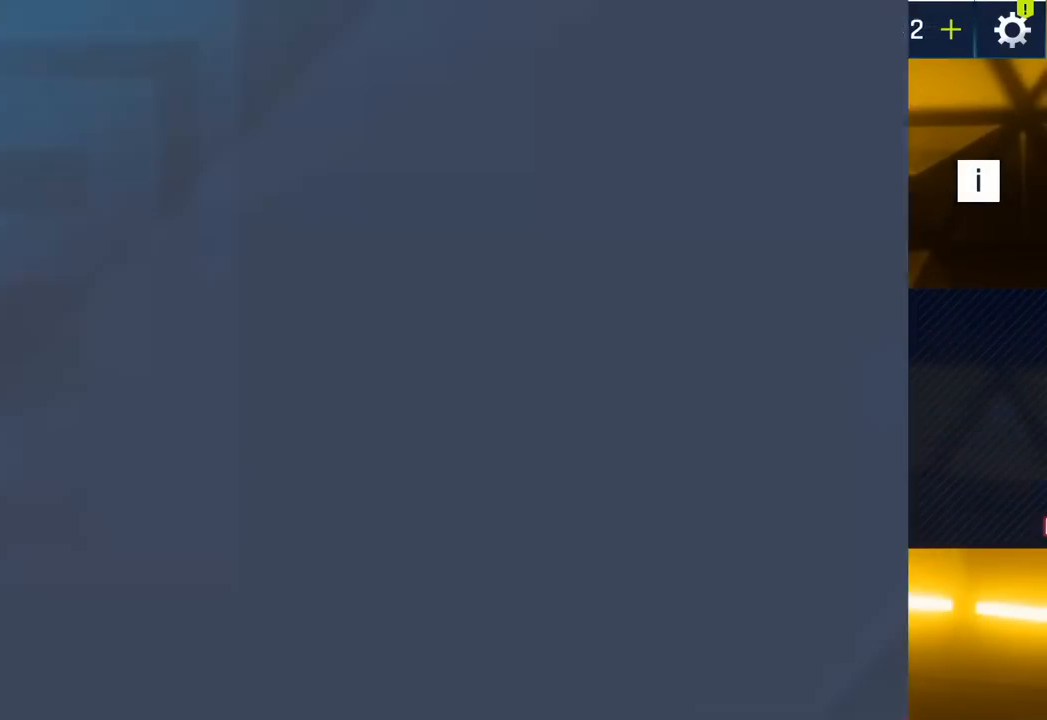
{"buttons": ["CROSS"], "left_stick": "center", "events": [[400, "CROSS", "down"]]}
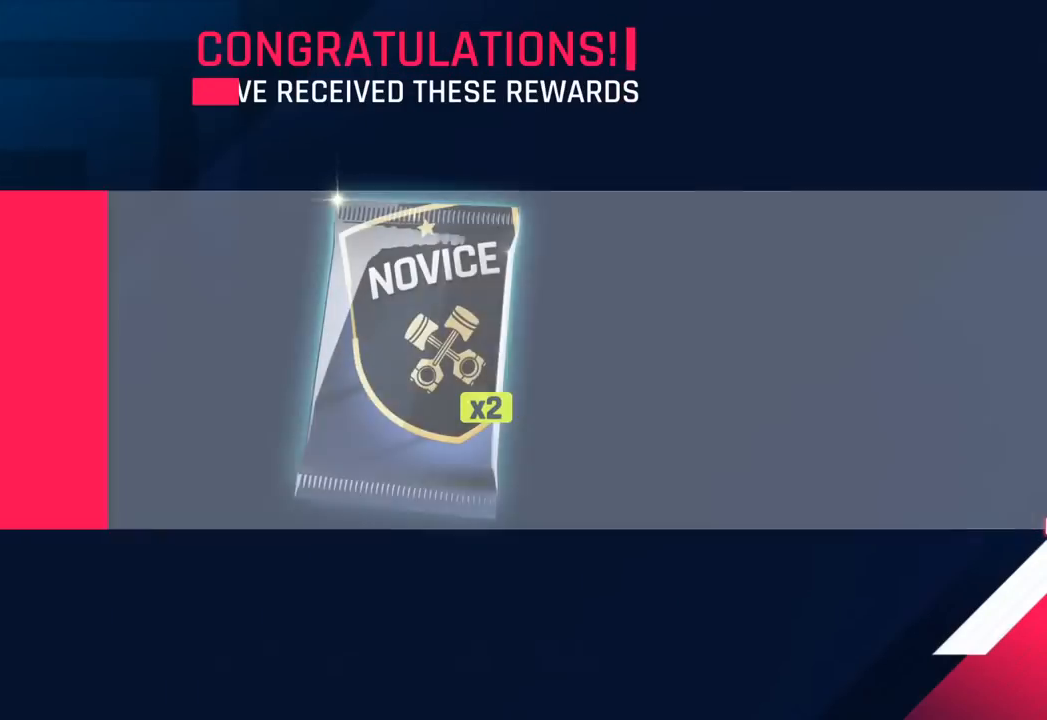
{"buttons": ["CROSS"], "left_stick": "center", "events": [[50, "CROSS", "up"], [233, "CROSS", "down"], [333, "CROSS", "up"], [483, "CROSS", "down"]]}
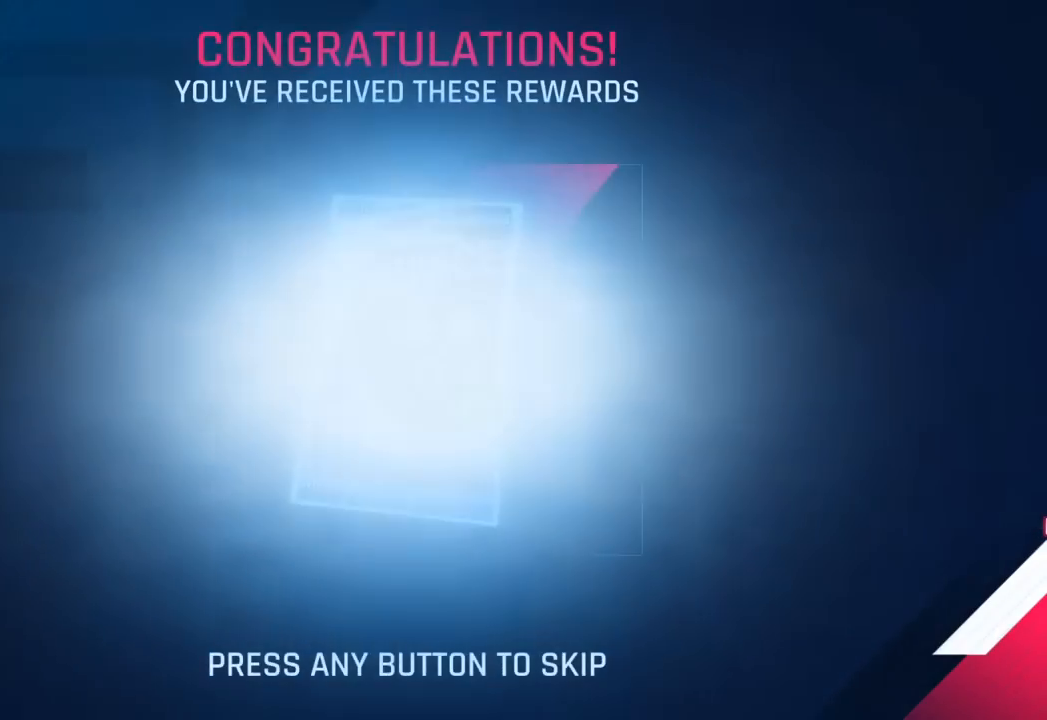
{"buttons": [], "left_stick": "center", "events": [[100, "CROSS", "up"]]}
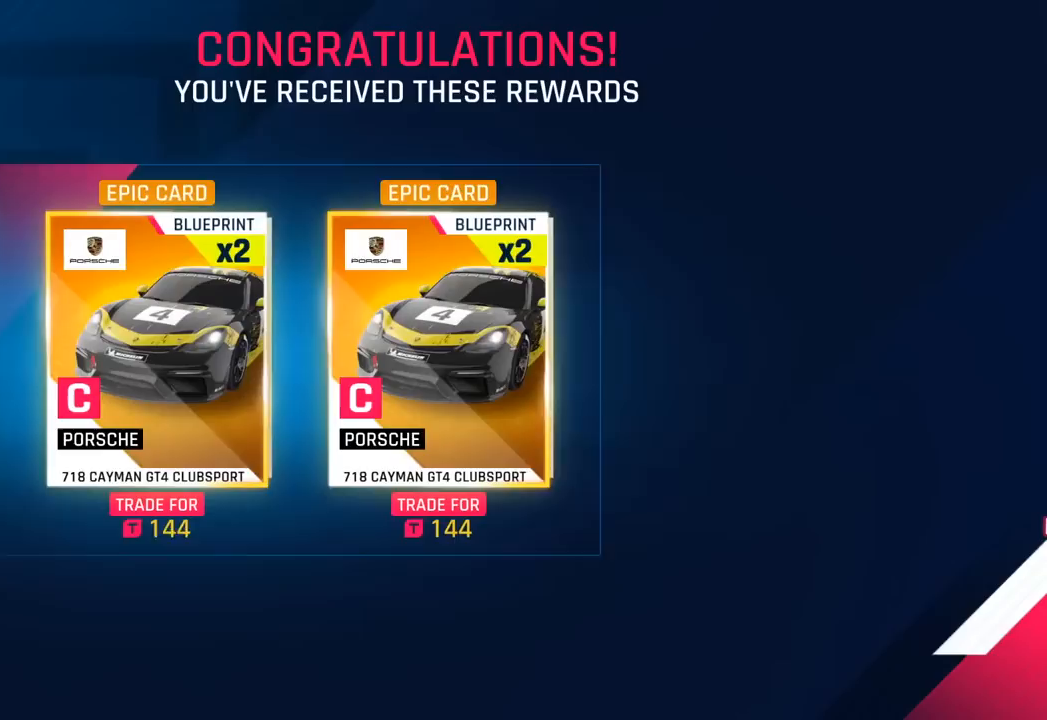
{"buttons": [], "left_stick": "center", "events": [[367, "DPAD_LEFT", "down"], [500, "DPAD_LEFT", "up"]]}
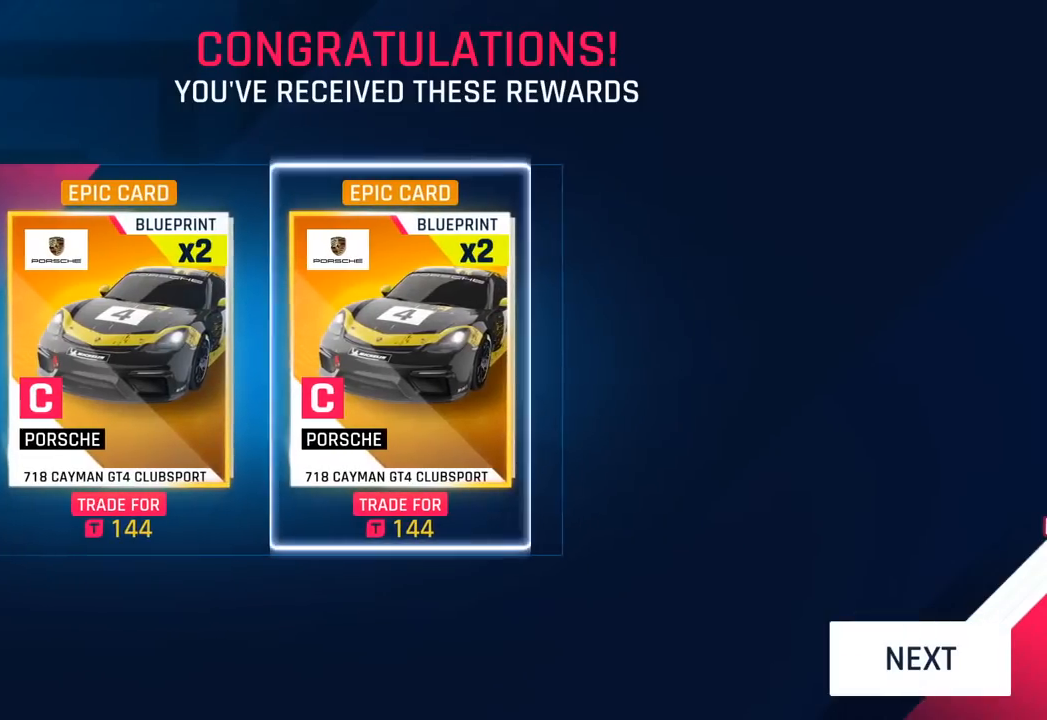
{"buttons": [], "left_stick": "center", "events": [[217, "DPAD_LEFT", "down"], [350, "DPAD_LEFT", "up"]]}
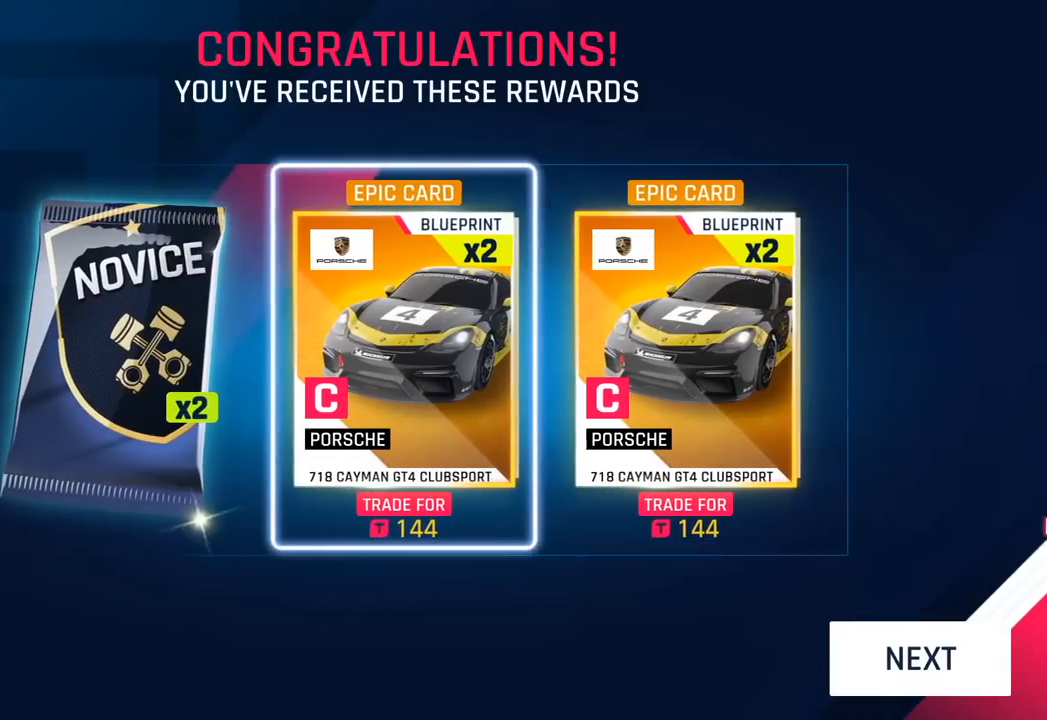
{"buttons": ["DPAD_LEFT"], "left_stick": "center", "events": [[50, "DPAD_RIGHT", "down"], [183, "DPAD_RIGHT", "up"], [400, "DPAD_LEFT", "down"]]}
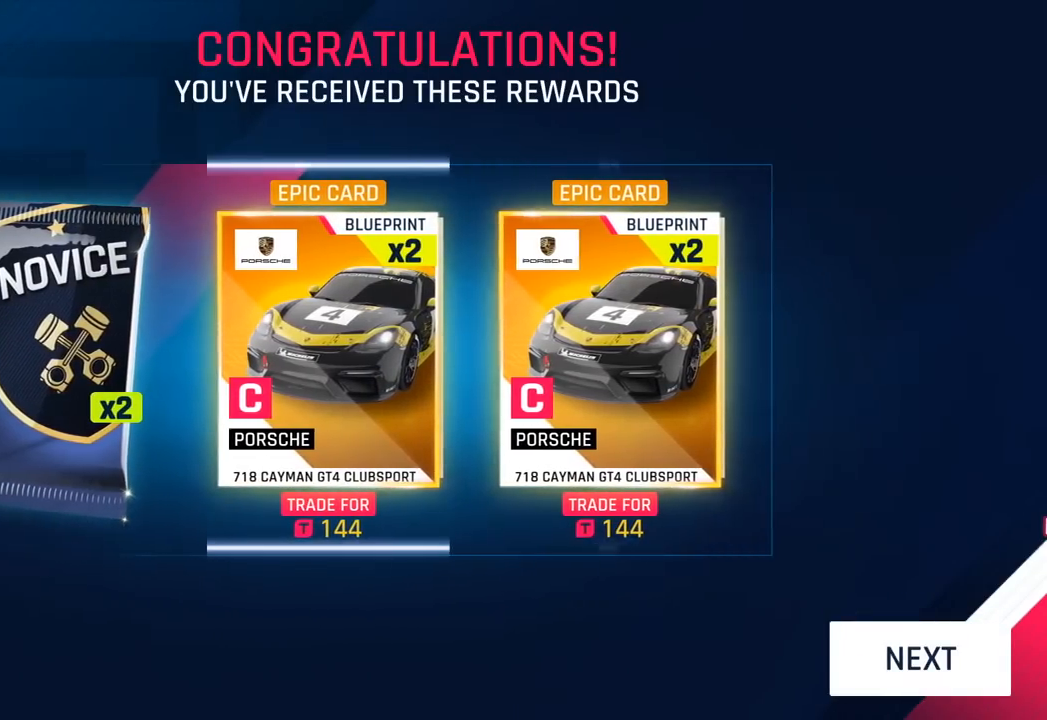
{"buttons": ["DPAD_RIGHT"], "left_stick": "center", "events": [[50, "DPAD_LEFT", "up"], [483, "DPAD_RIGHT", "down"]]}
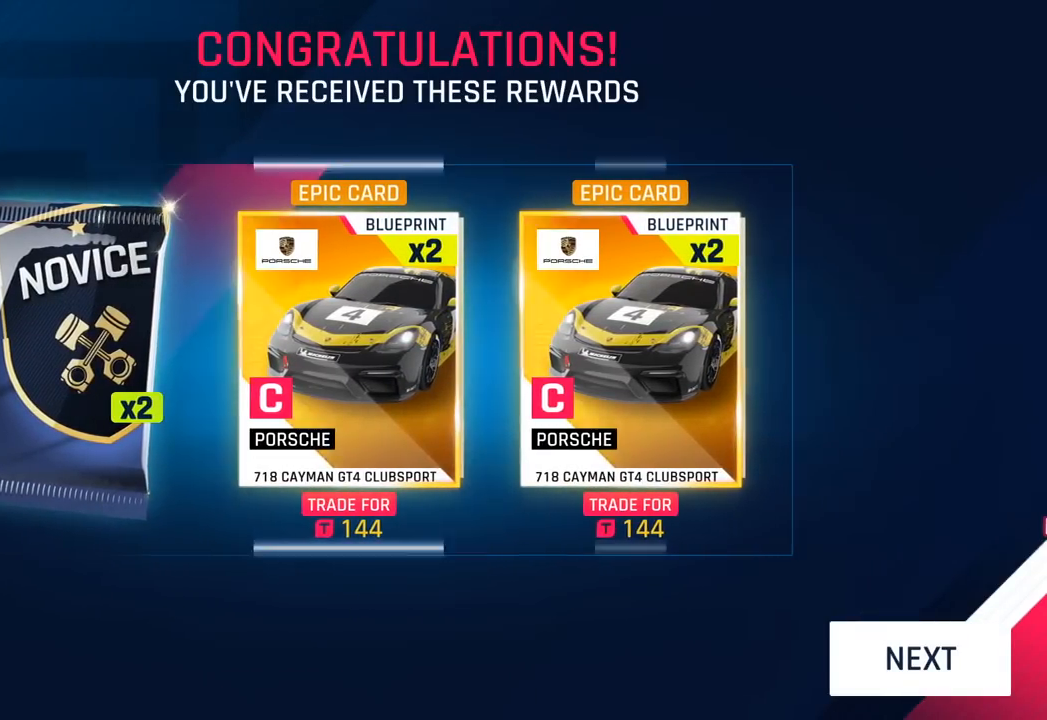
{"buttons": ["DPAD_LEFT"], "left_stick": "center", "events": [[133, "DPAD_RIGHT", "up"], [500, "DPAD_LEFT", "down"]]}
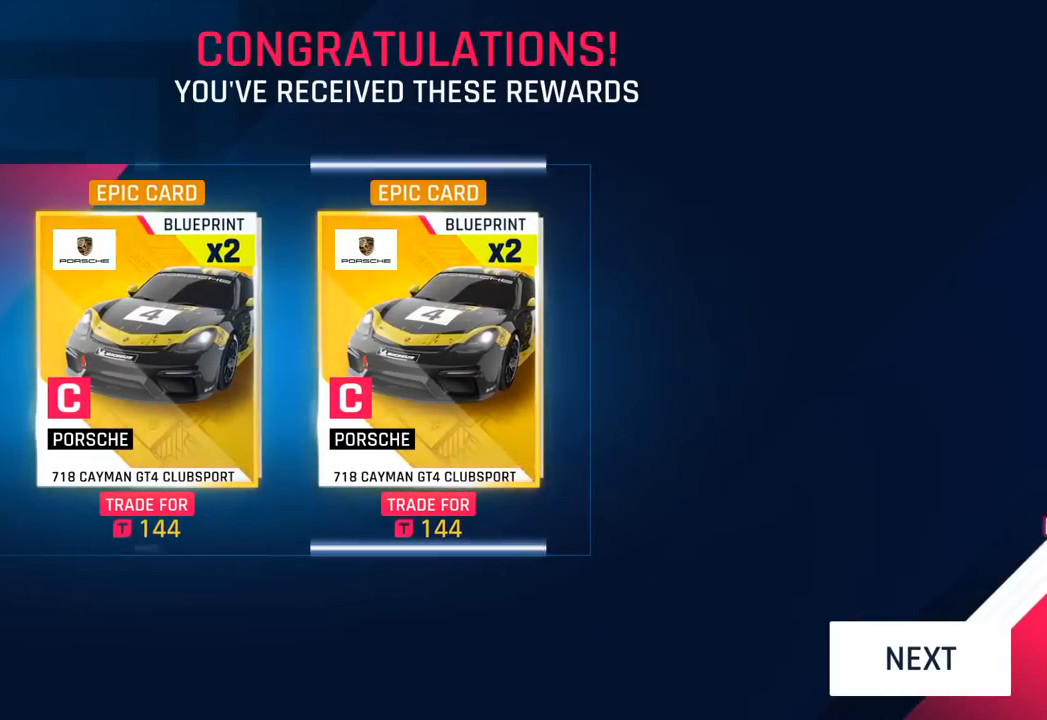
{"buttons": [], "left_stick": "center", "events": [[150, "DPAD_LEFT", "up"], [350, "DPAD_DOWN", "down"], [500, "DPAD_DOWN", "up"]]}
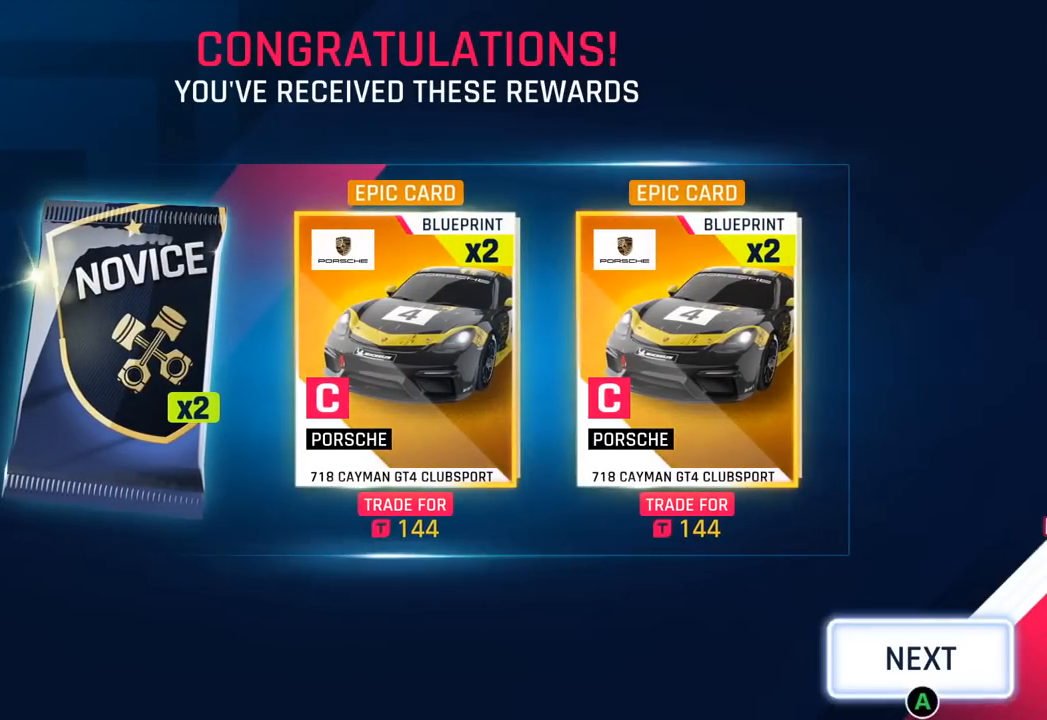
{"buttons": [], "left_stick": "center", "events": [[200, "DPAD_UP", "down"], [367, "DPAD_UP", "up"]]}
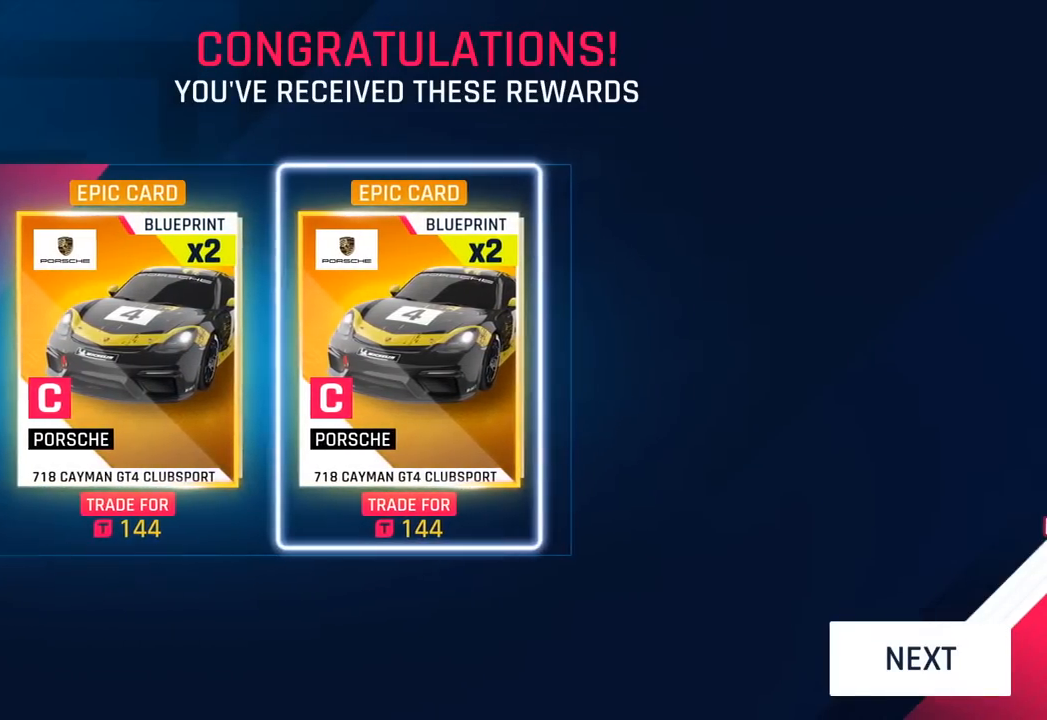
{"buttons": [], "left_stick": "center", "events": [[217, "DPAD_LEFT", "down"], [367, "DPAD_LEFT", "up"]]}
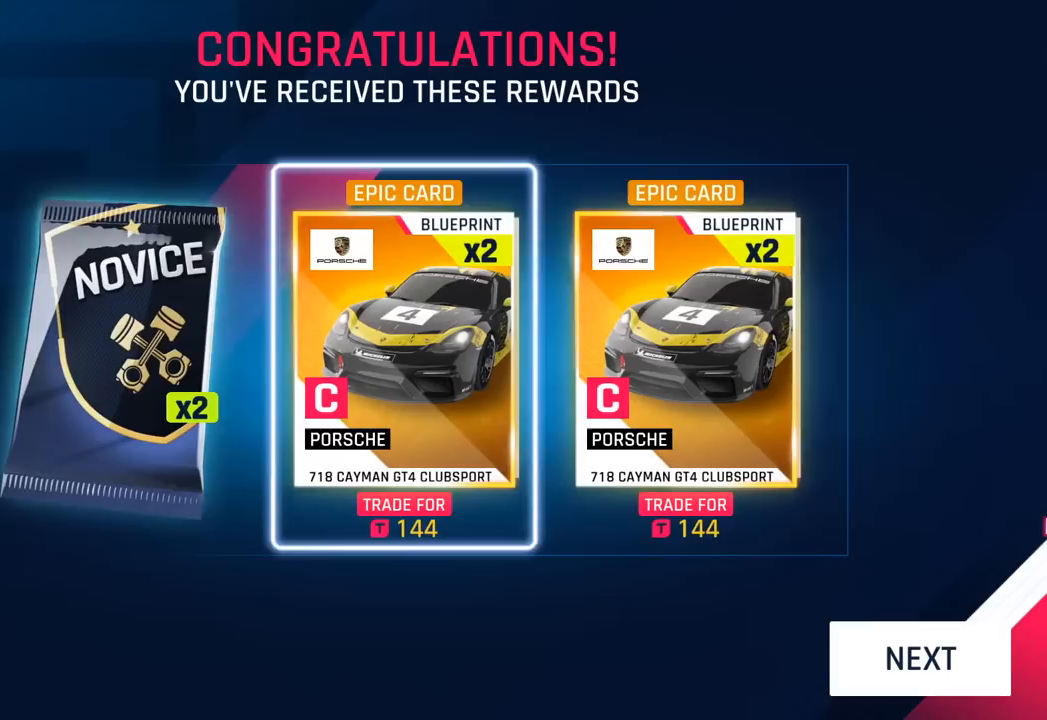
{"buttons": [], "left_stick": "center", "events": [[183, "DPAD_DOWN", "down"], [317, "DPAD_DOWN", "up"]]}